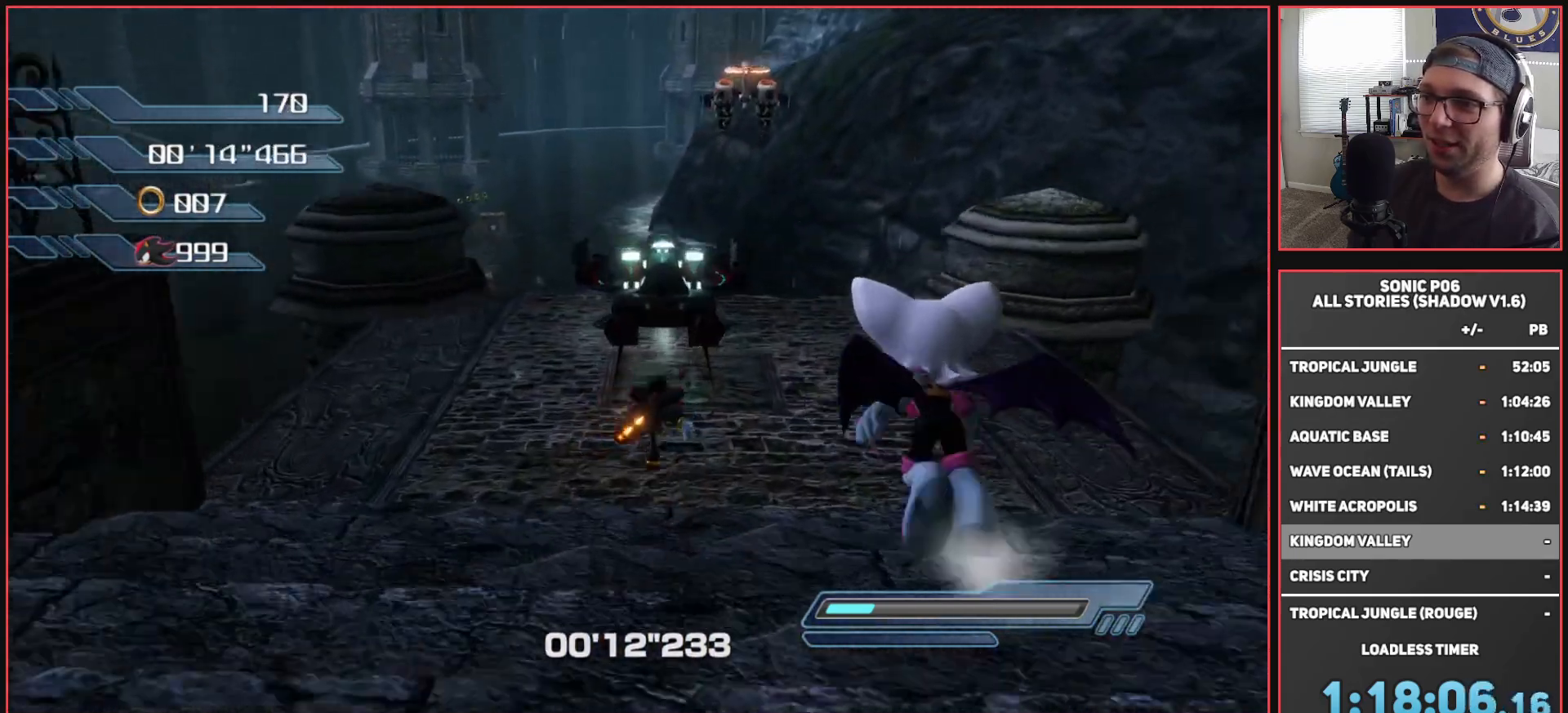
Gameplay with a controller (Xbox layout); each line is a JSON object with the inputs held at the frame after it. "events" lists button and stick changes between this image and that frame as [ms after this image, input, new state], when the widget could be followed in between.
{"buttons": [], "left_stick": "center", "right_stick": "center", "events": [[117, "Y", "down"], [150, "left_stick", "center"], [200, "Y", "up"], [267, "Y", "down"], [400, "Y", "up"]]}
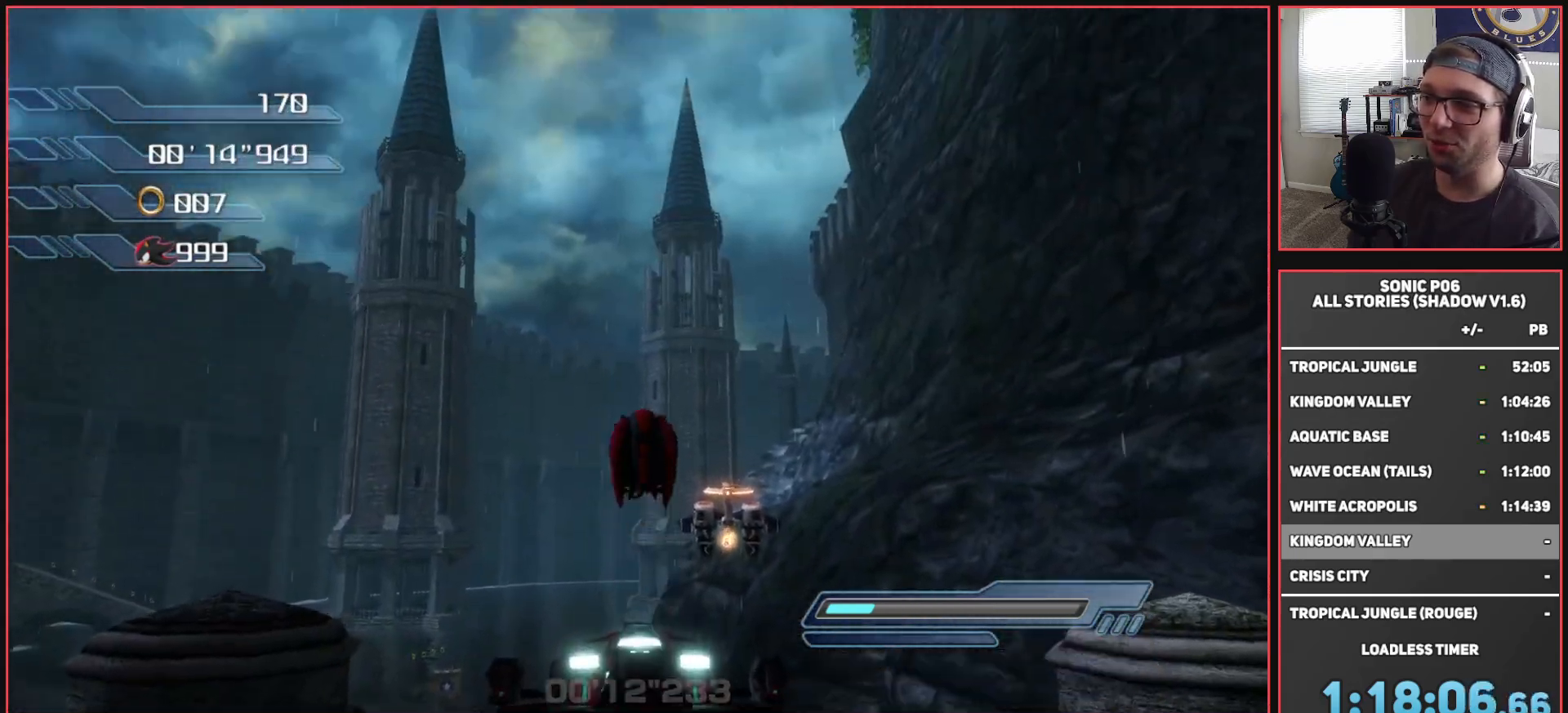
{"buttons": [], "left_stick": "center", "right_stick": "left", "events": [[350, "right_stick", "left"]]}
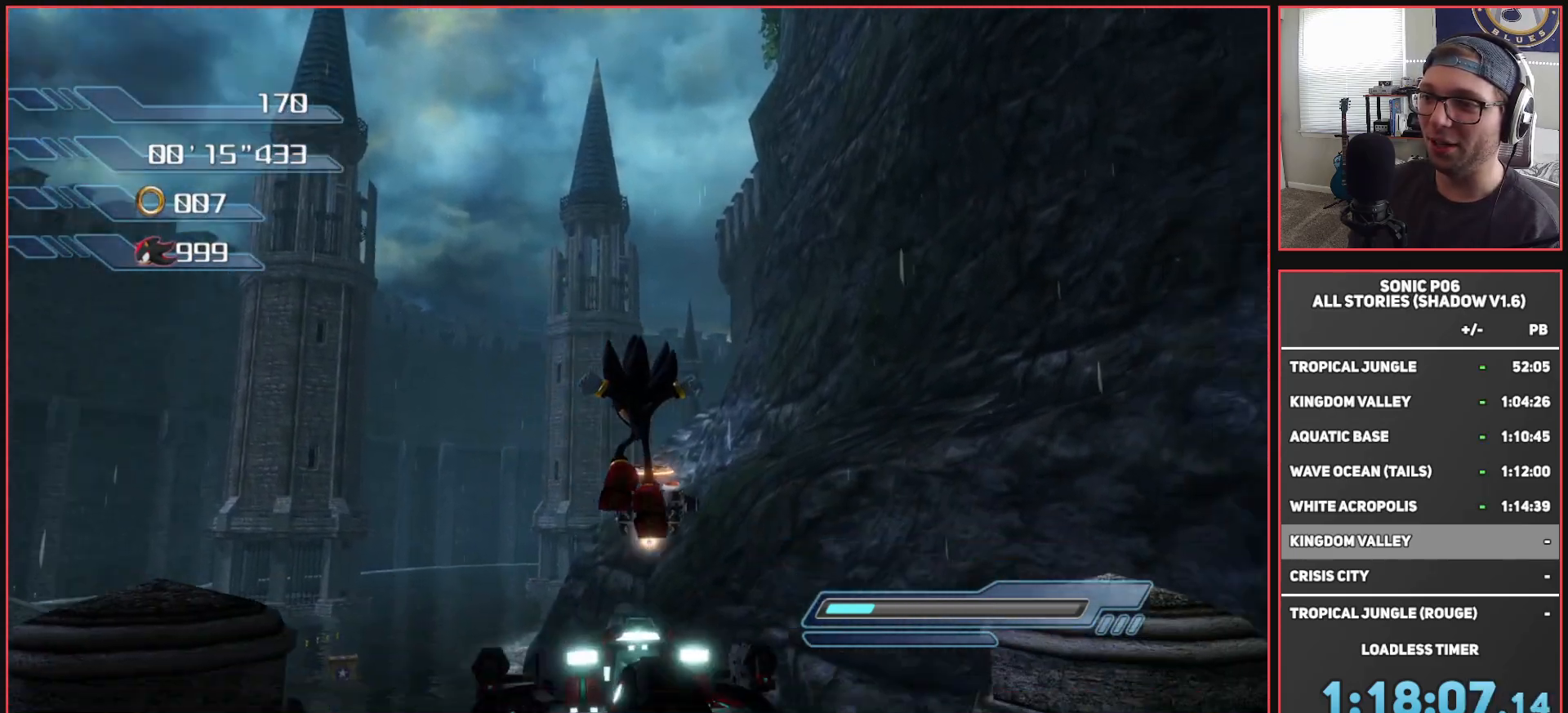
{"buttons": ["A"], "left_stick": "right", "right_stick": "center", "events": [[100, "left_stick", "right"], [117, "right_stick", "center"], [383, "A", "down"]]}
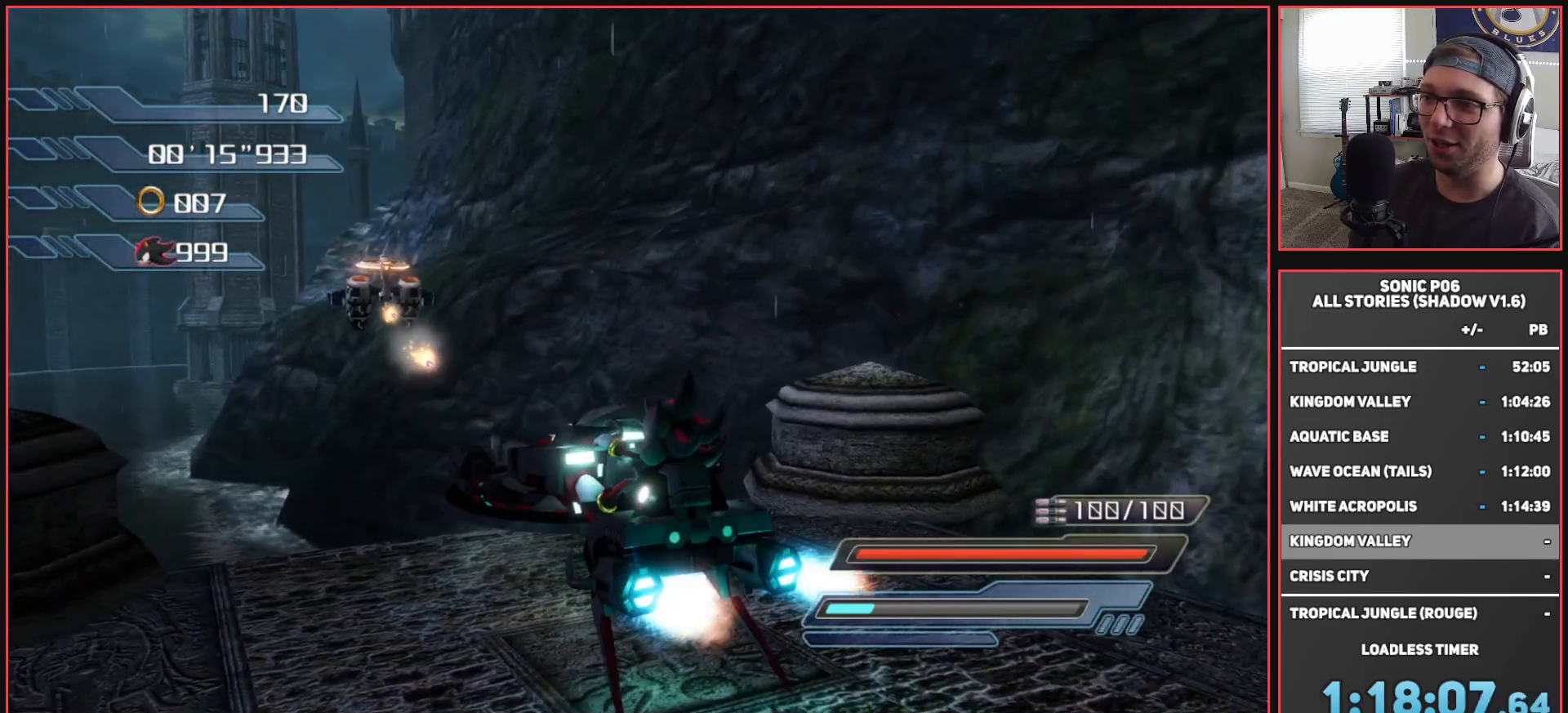
{"buttons": ["A"], "left_stick": "up", "right_stick": "center", "events": [[200, "left_stick", "up-left"], [300, "A", "up"], [367, "A", "down"], [450, "A", "up"], [500, "A", "down"], [500, "left_stick", "up"]]}
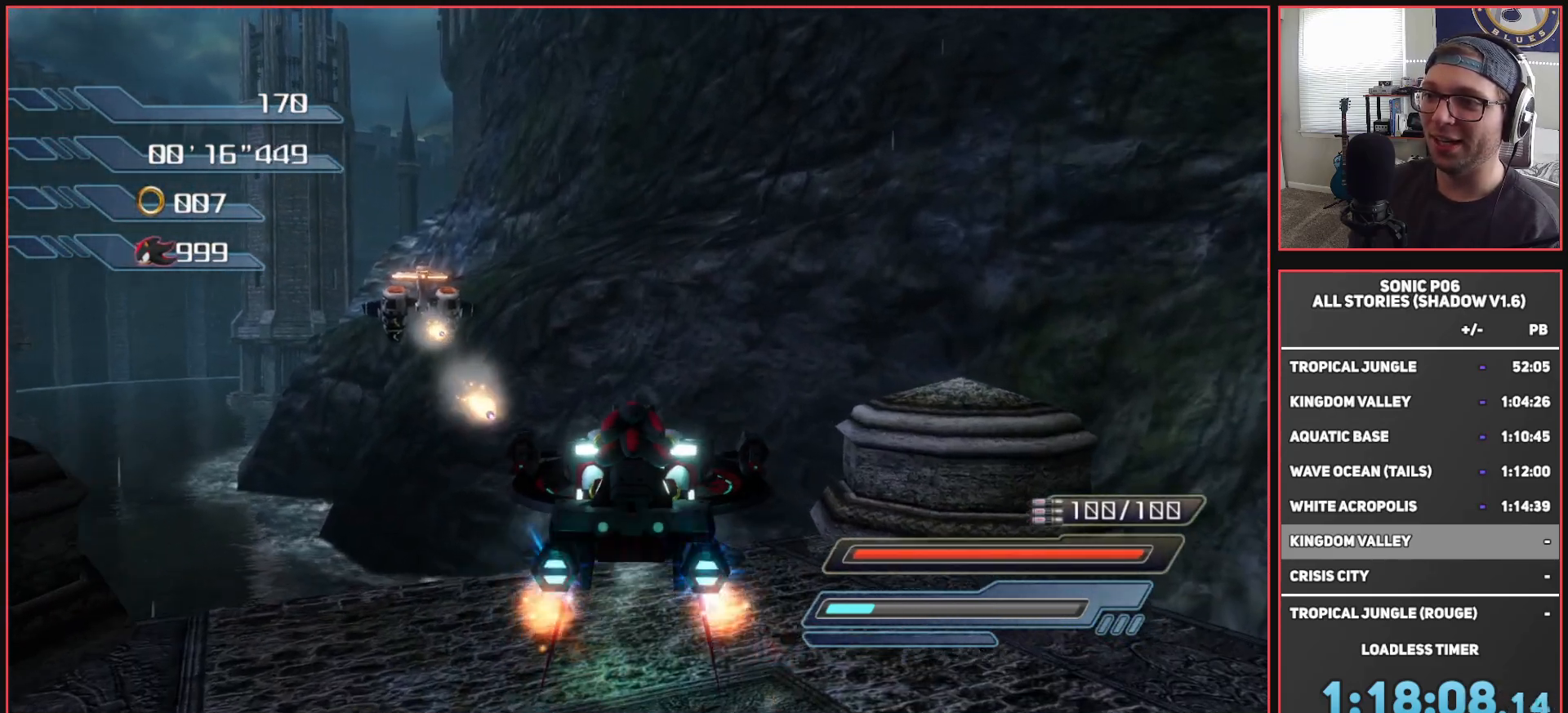
{"buttons": ["A"], "left_stick": "up", "right_stick": "center", "events": []}
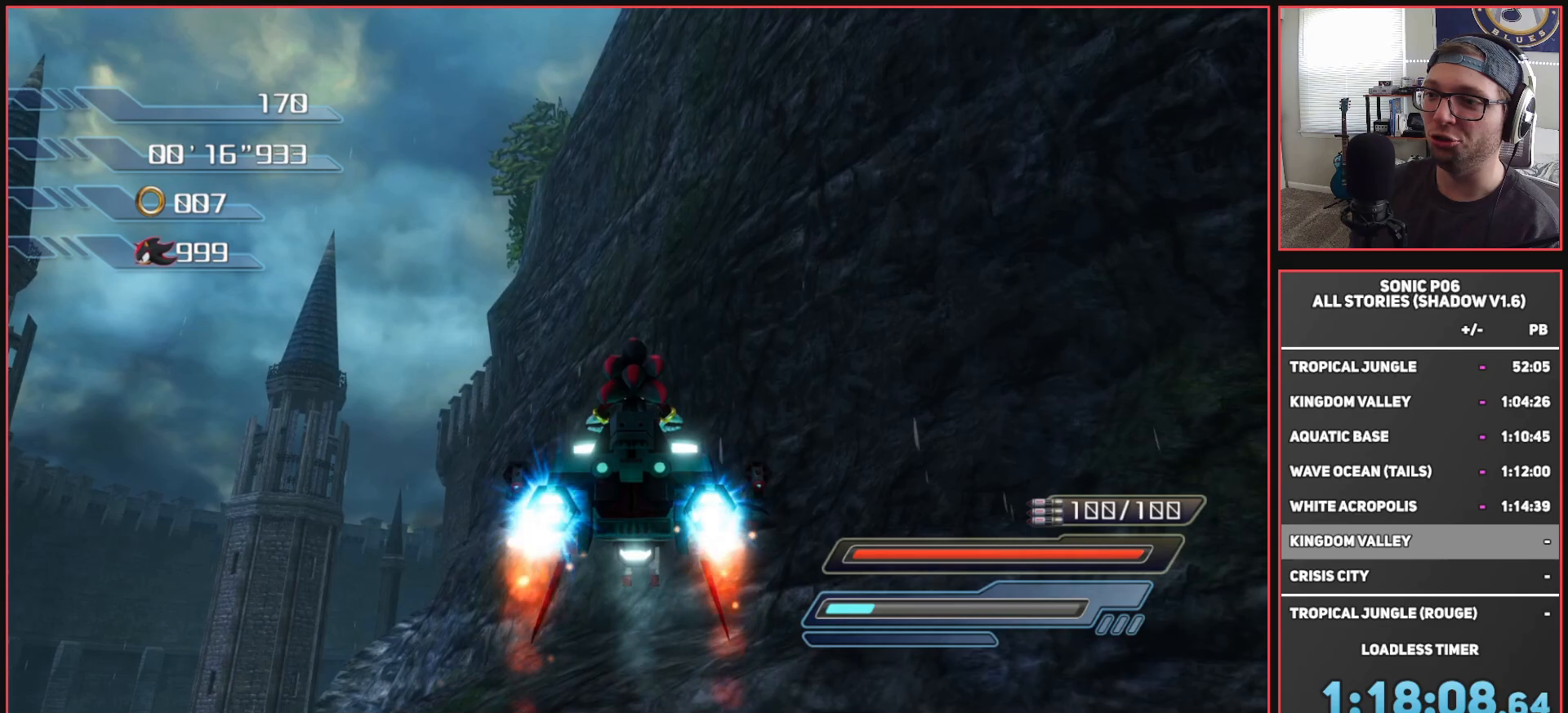
{"buttons": [], "left_stick": "up", "right_stick": "center", "events": [[417, "A", "up"]]}
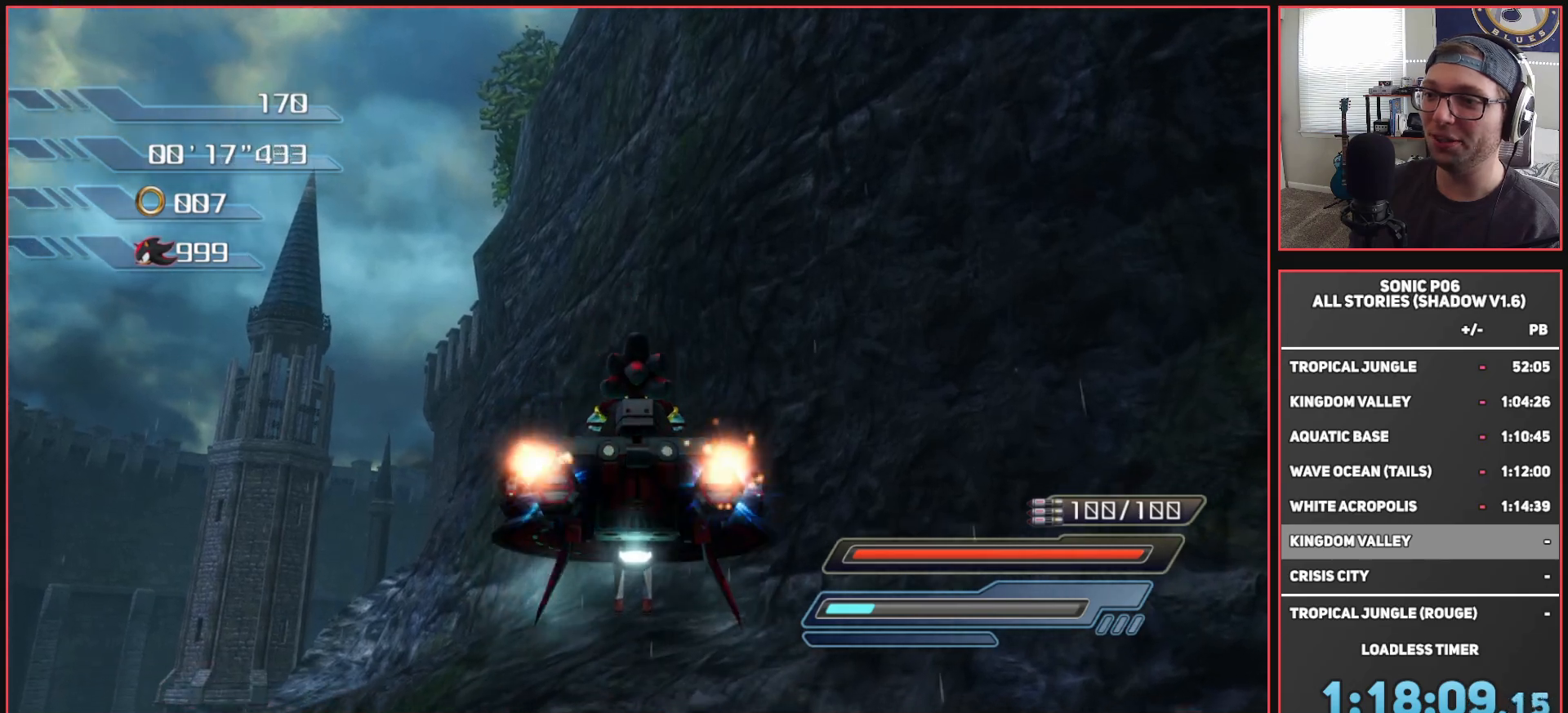
{"buttons": ["A"], "left_stick": "up", "right_stick": "center", "events": [[100, "A", "down"]]}
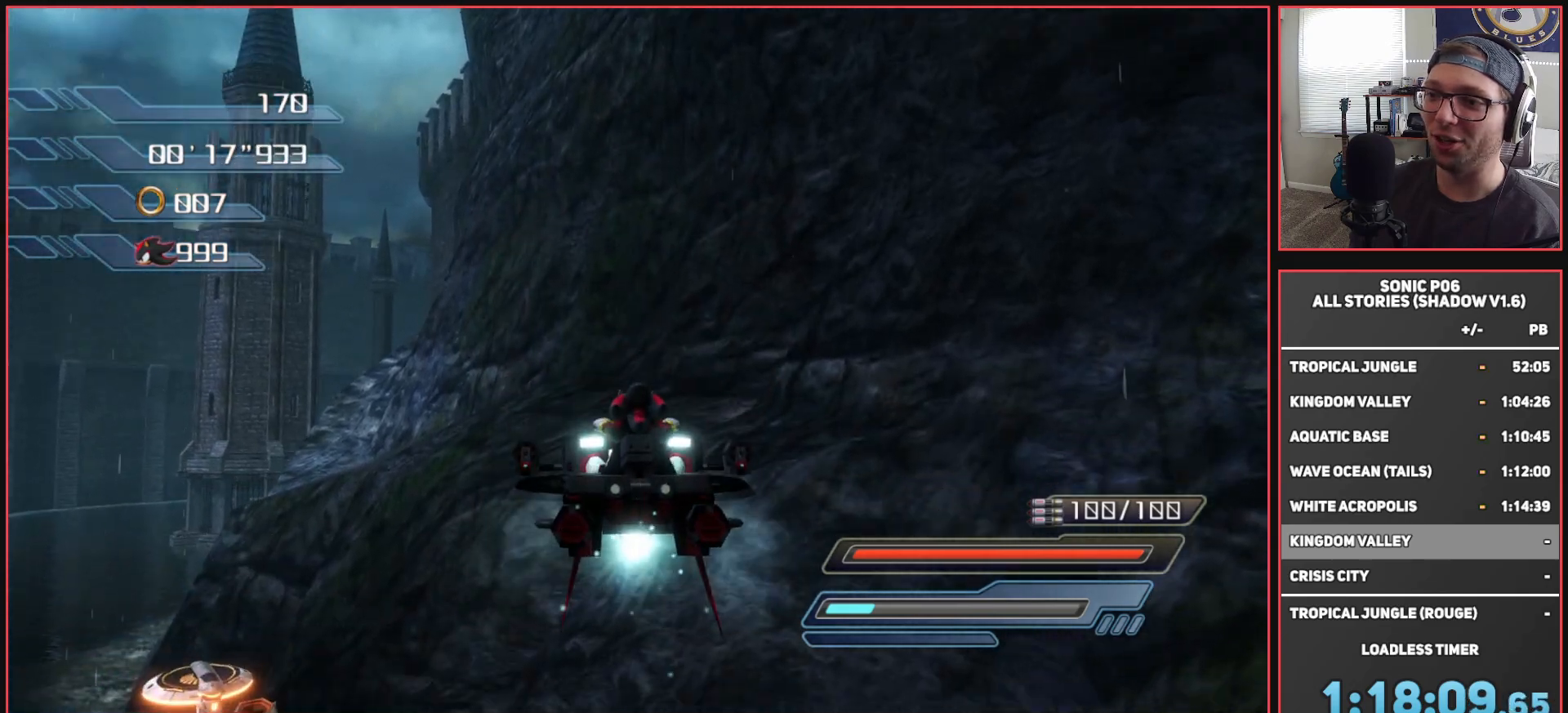
{"buttons": ["A"], "left_stick": "up", "right_stick": "center", "events": []}
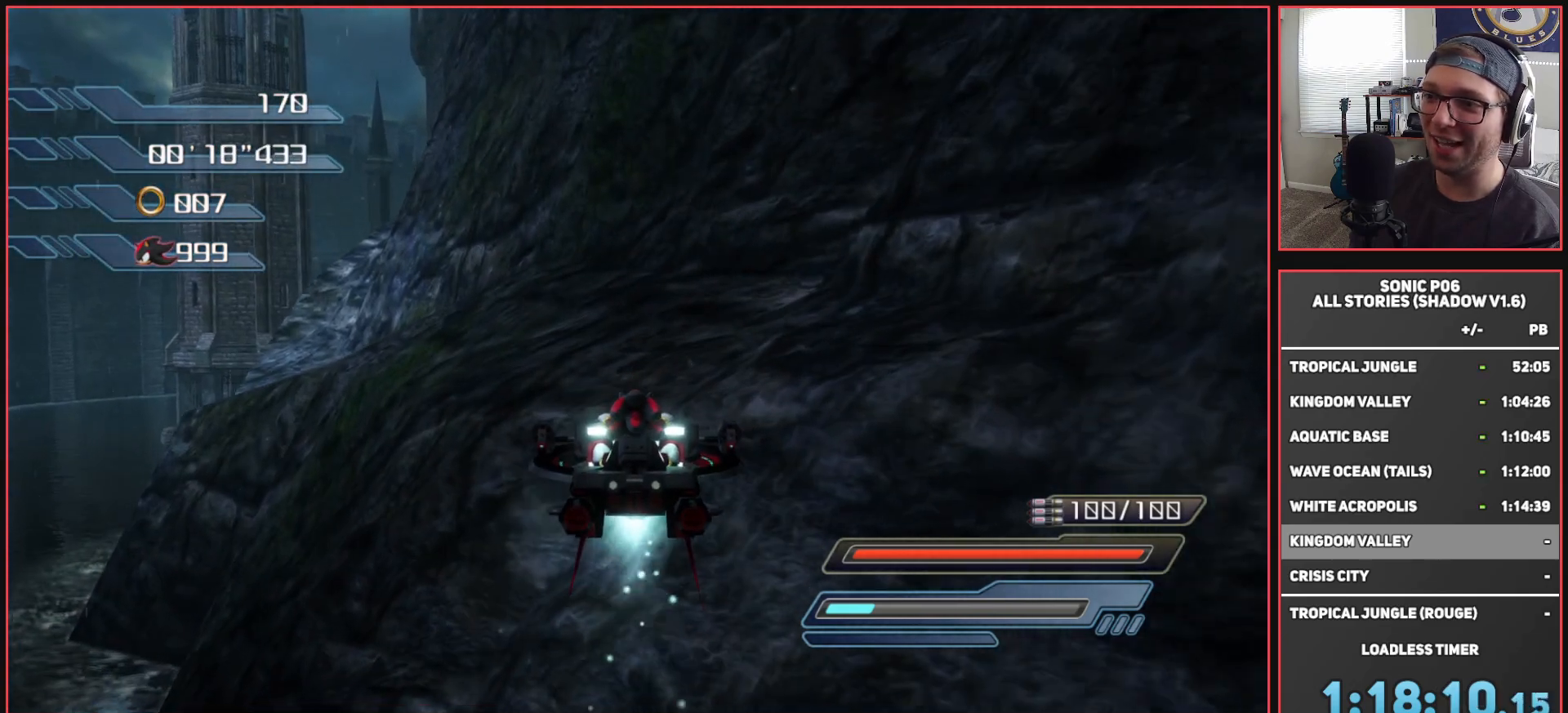
{"buttons": ["A"], "left_stick": "up", "right_stick": "center", "events": []}
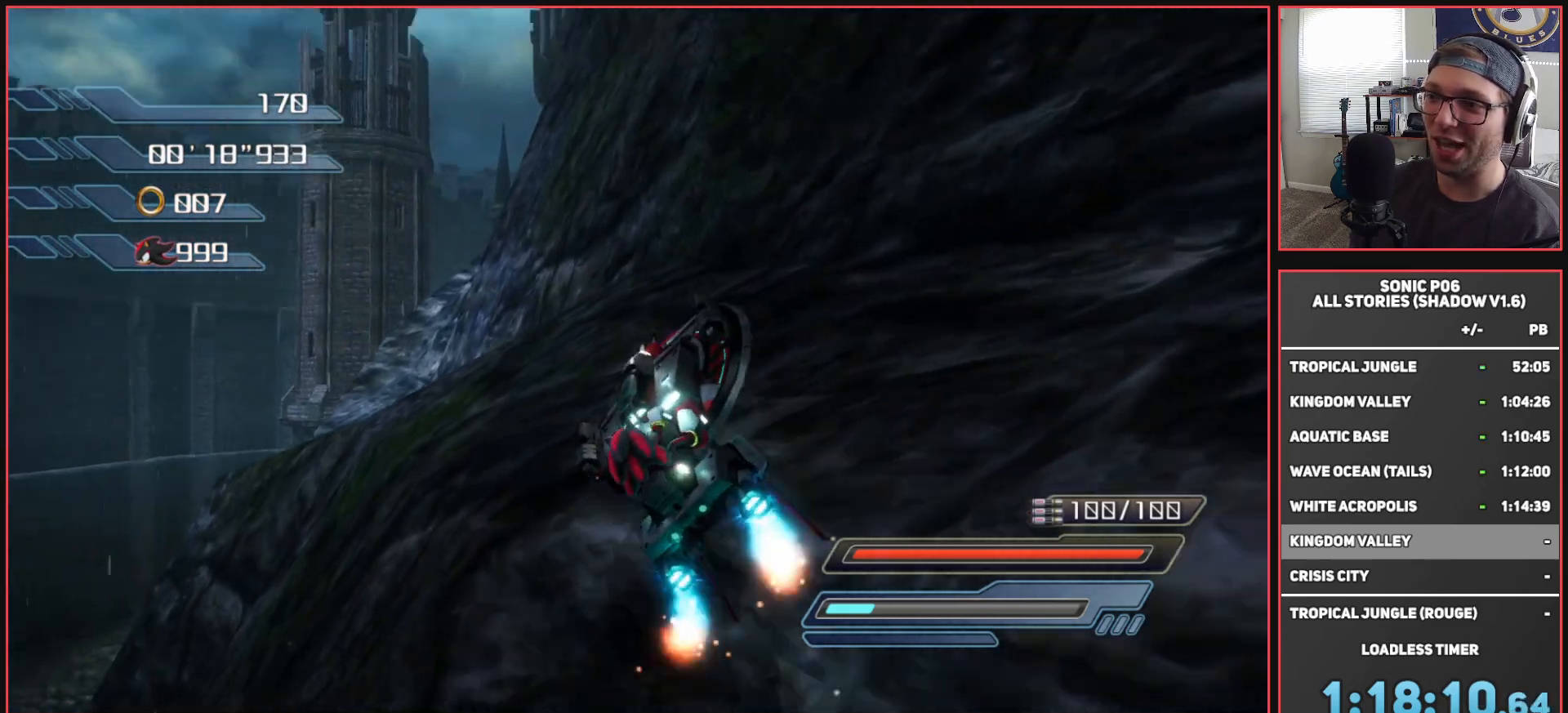
{"buttons": ["A"], "left_stick": "up", "right_stick": "center", "events": []}
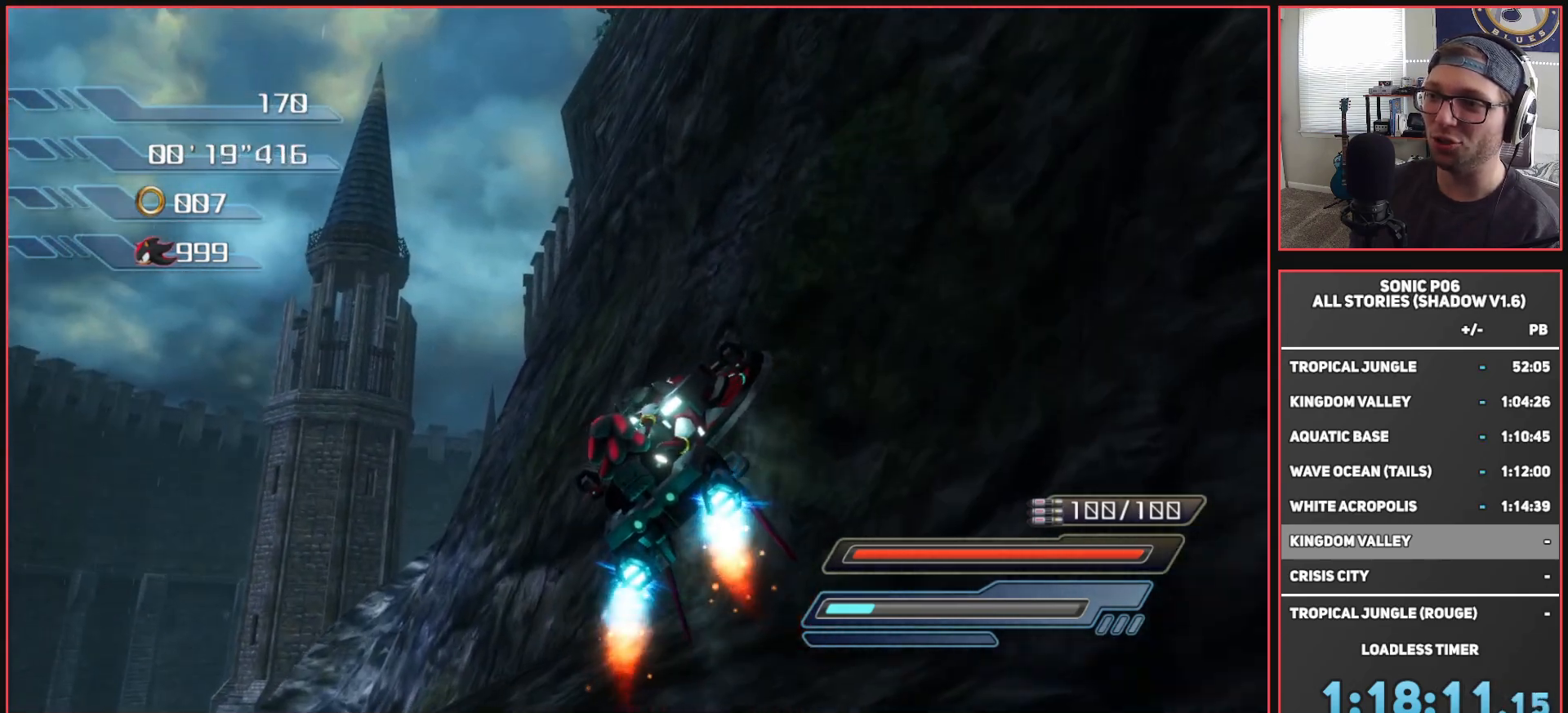
{"buttons": ["A"], "left_stick": "up", "right_stick": "center", "events": []}
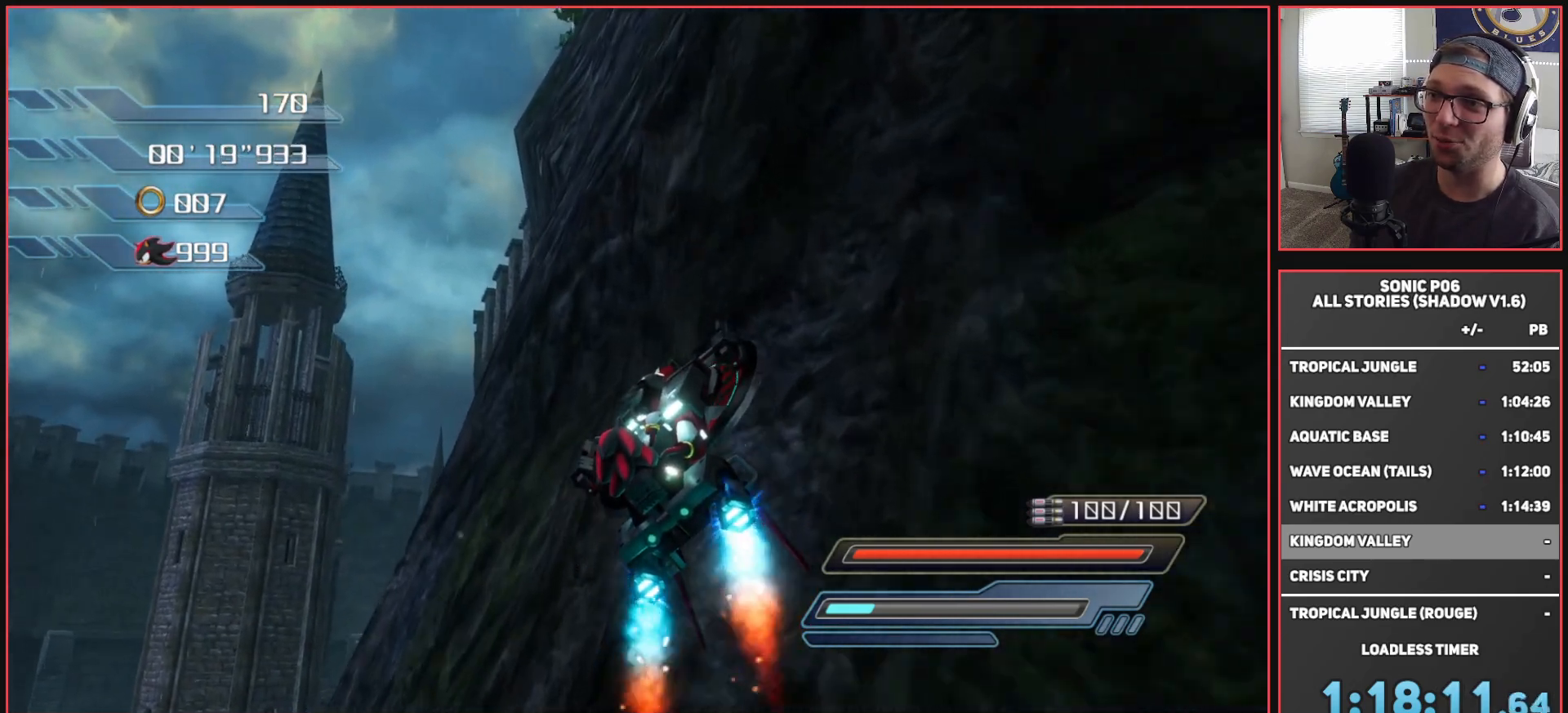
{"buttons": ["A"], "left_stick": "up", "right_stick": "center", "events": []}
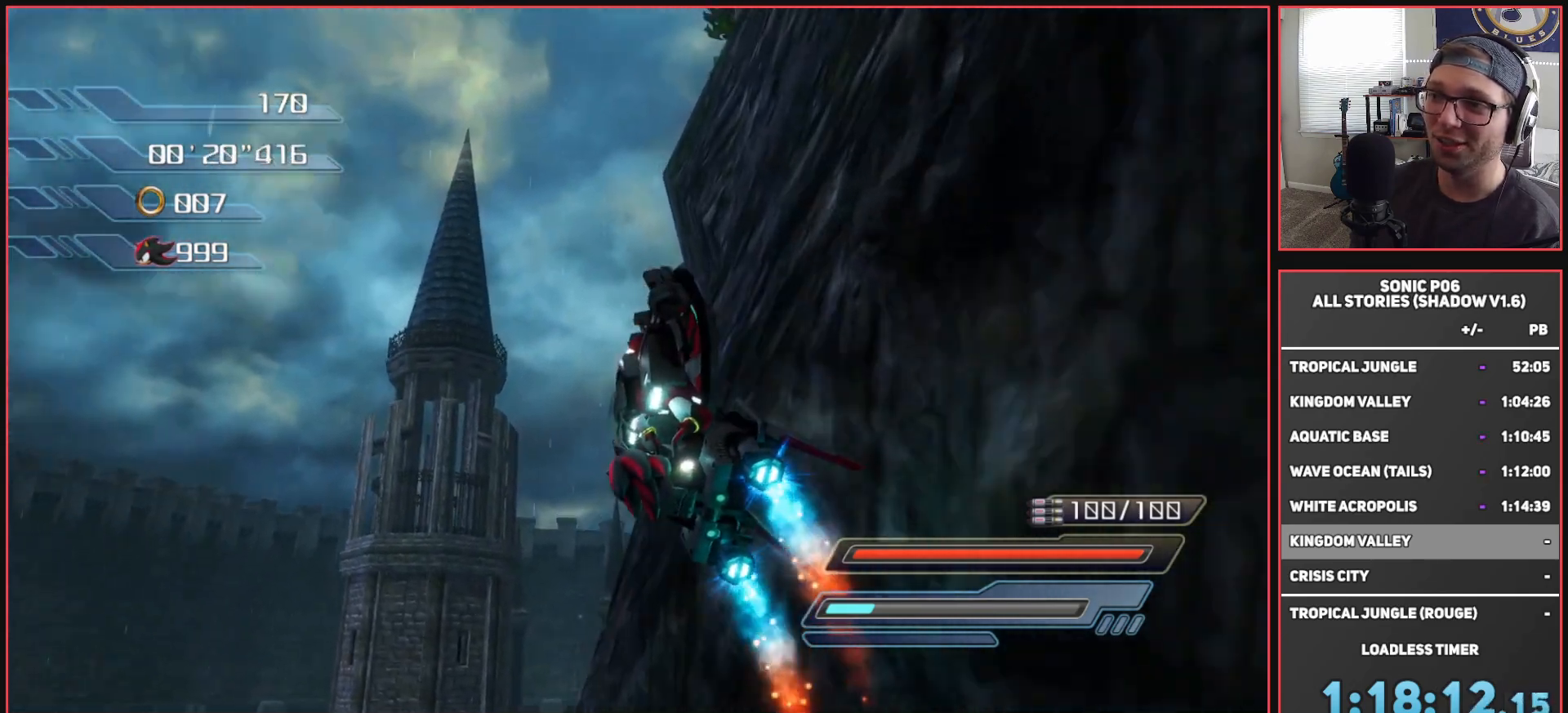
{"buttons": ["A"], "left_stick": "up", "right_stick": "center", "events": []}
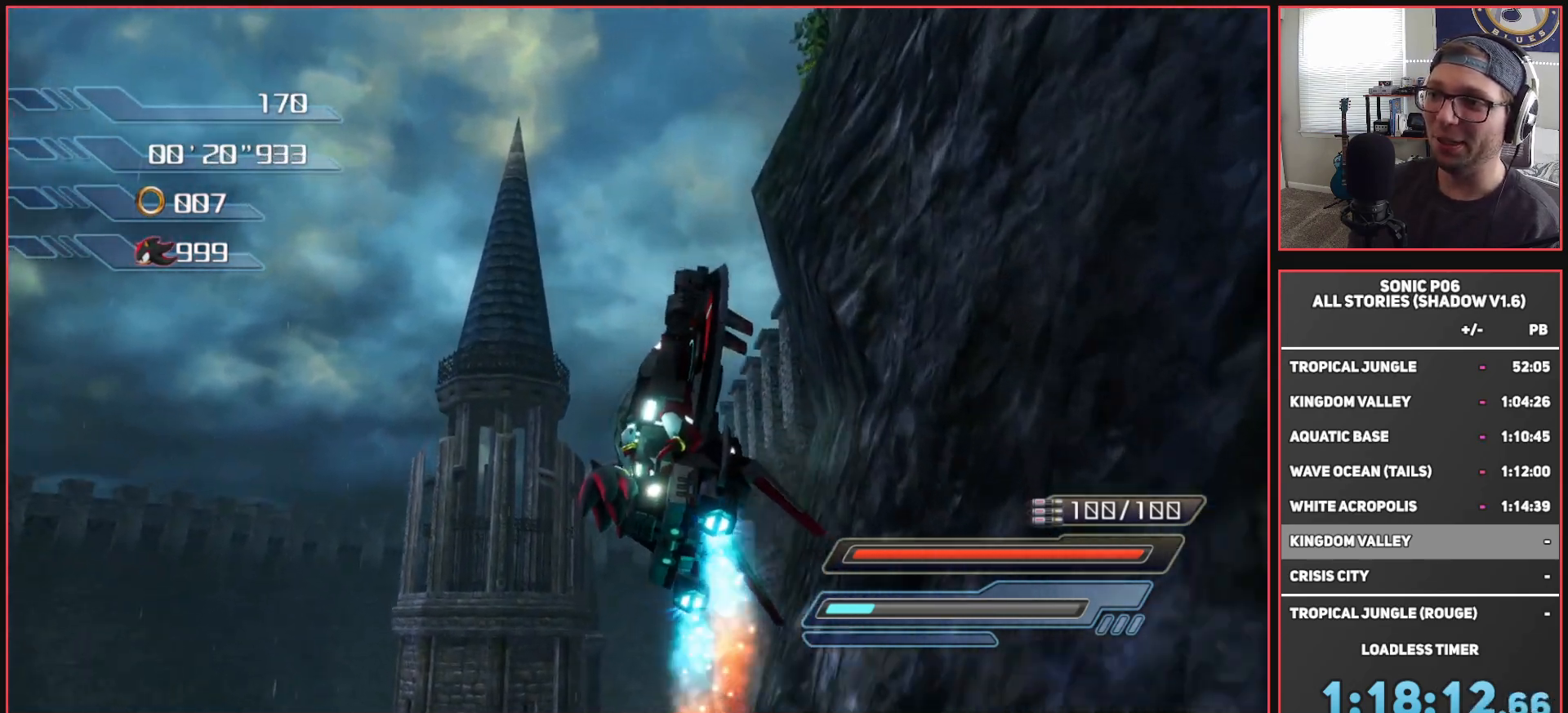
{"buttons": ["A"], "left_stick": "up-left", "right_stick": "center", "events": [[317, "left_stick", "up-left"]]}
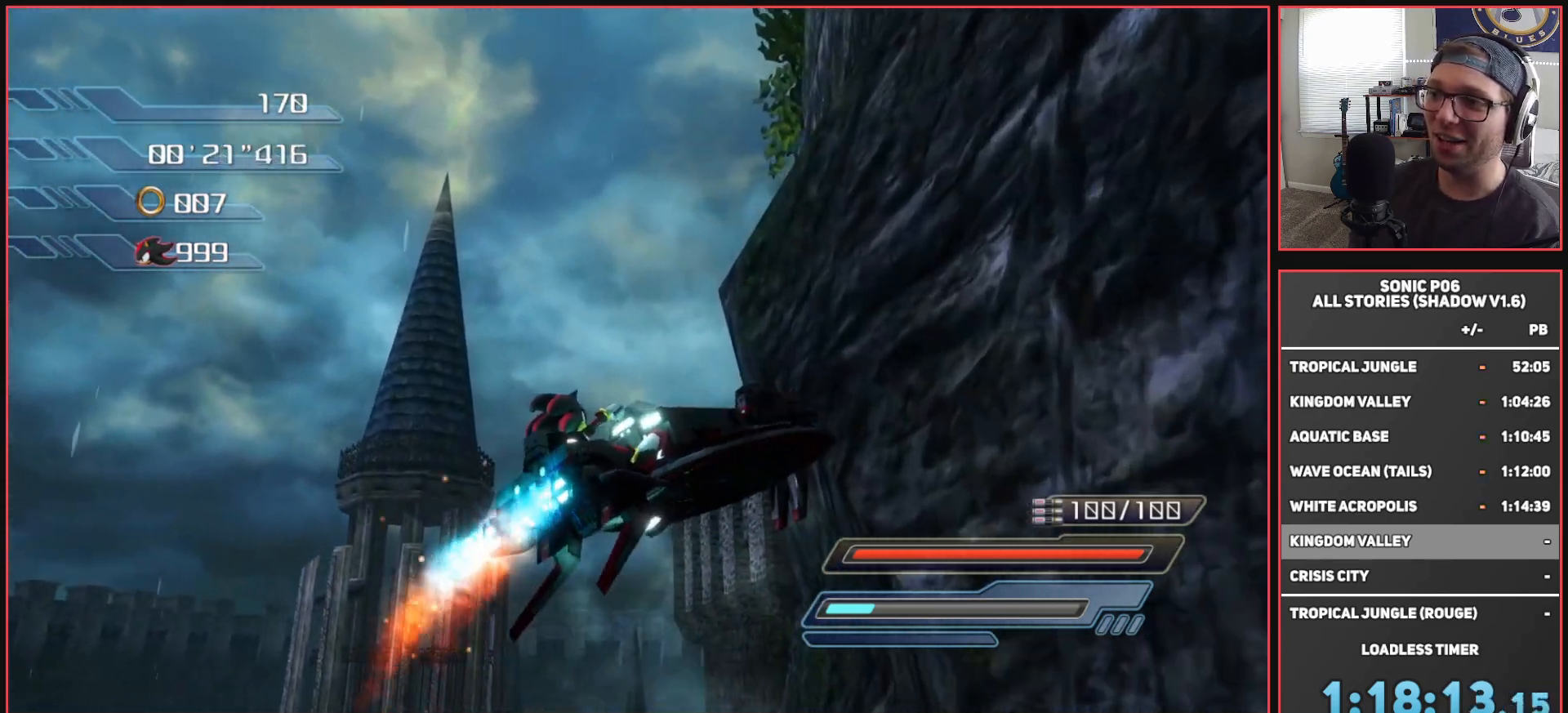
{"buttons": [], "left_stick": "up-left", "right_stick": "center", "events": [[500, "A", "up"]]}
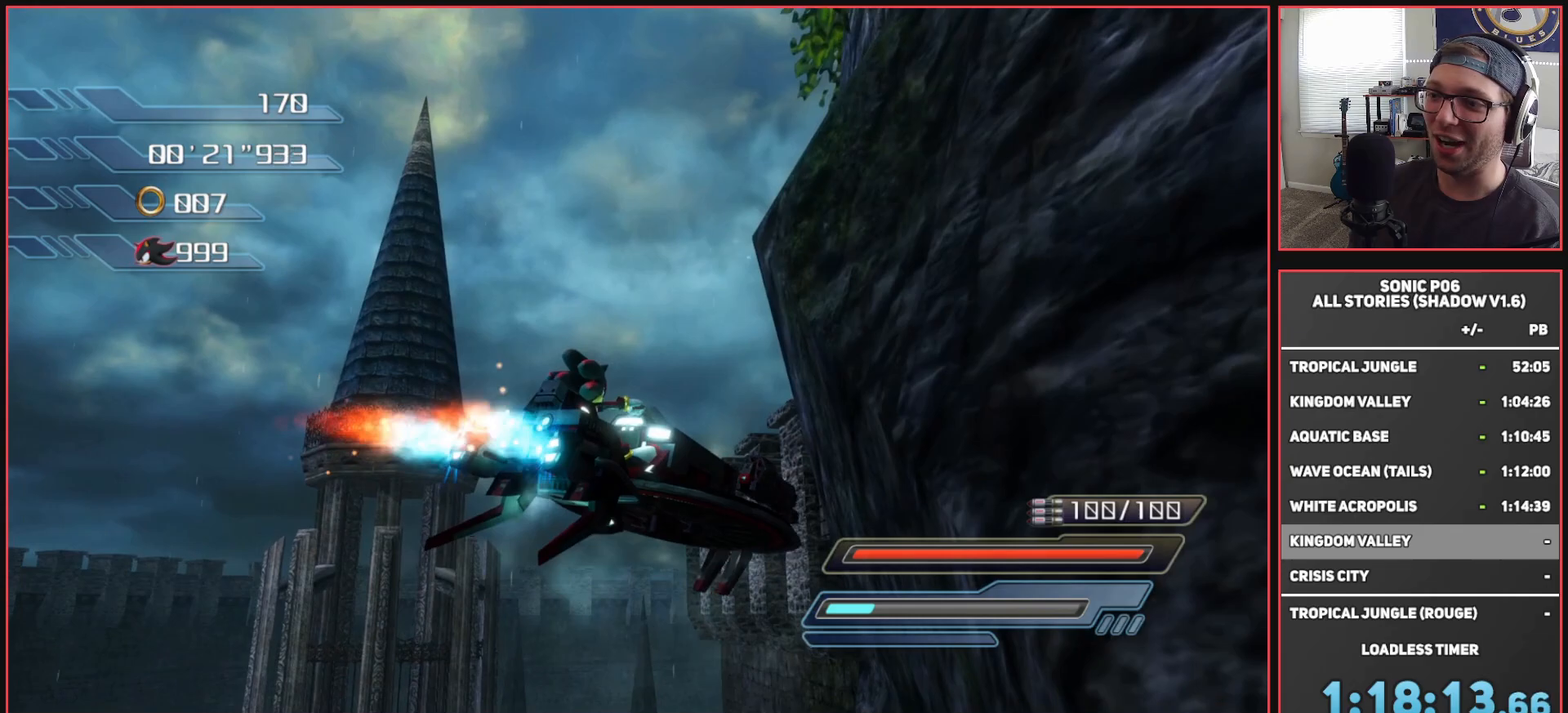
{"buttons": ["A"], "left_stick": "up-left", "right_stick": "center", "events": [[350, "A", "down"]]}
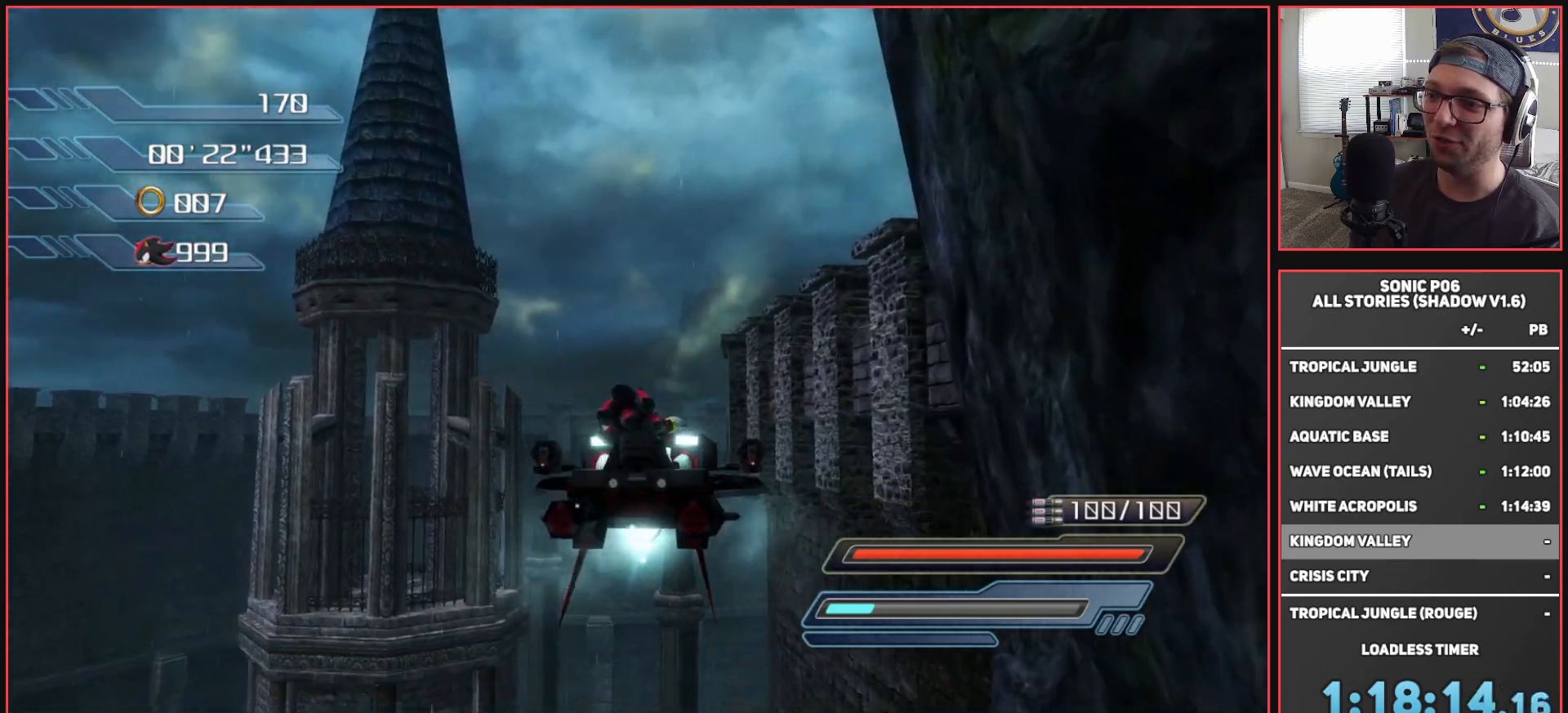
{"buttons": ["A"], "left_stick": "up-right", "right_stick": "center", "events": [[17, "left_stick", "up"], [217, "left_stick", "up-right"]]}
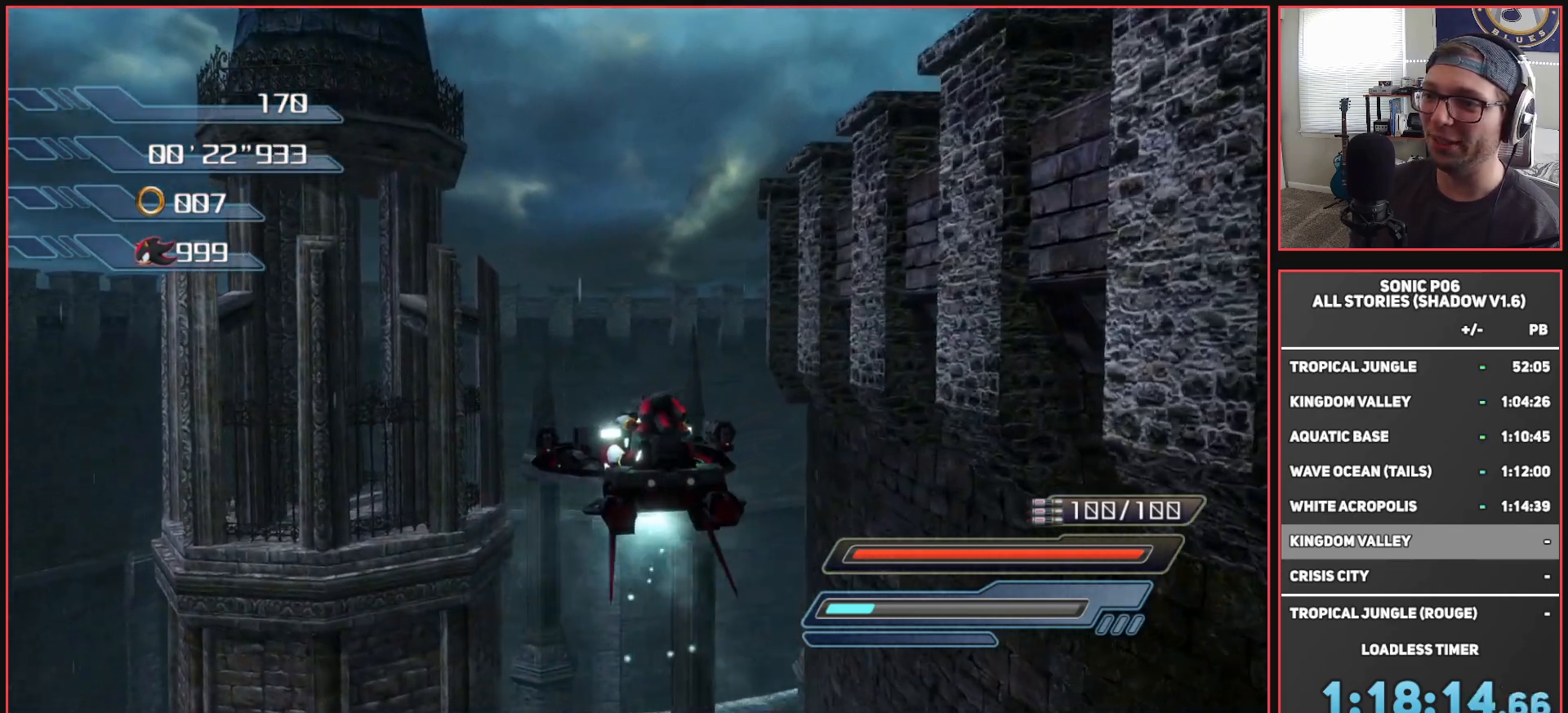
{"buttons": ["A"], "left_stick": "up-right", "right_stick": "center", "events": []}
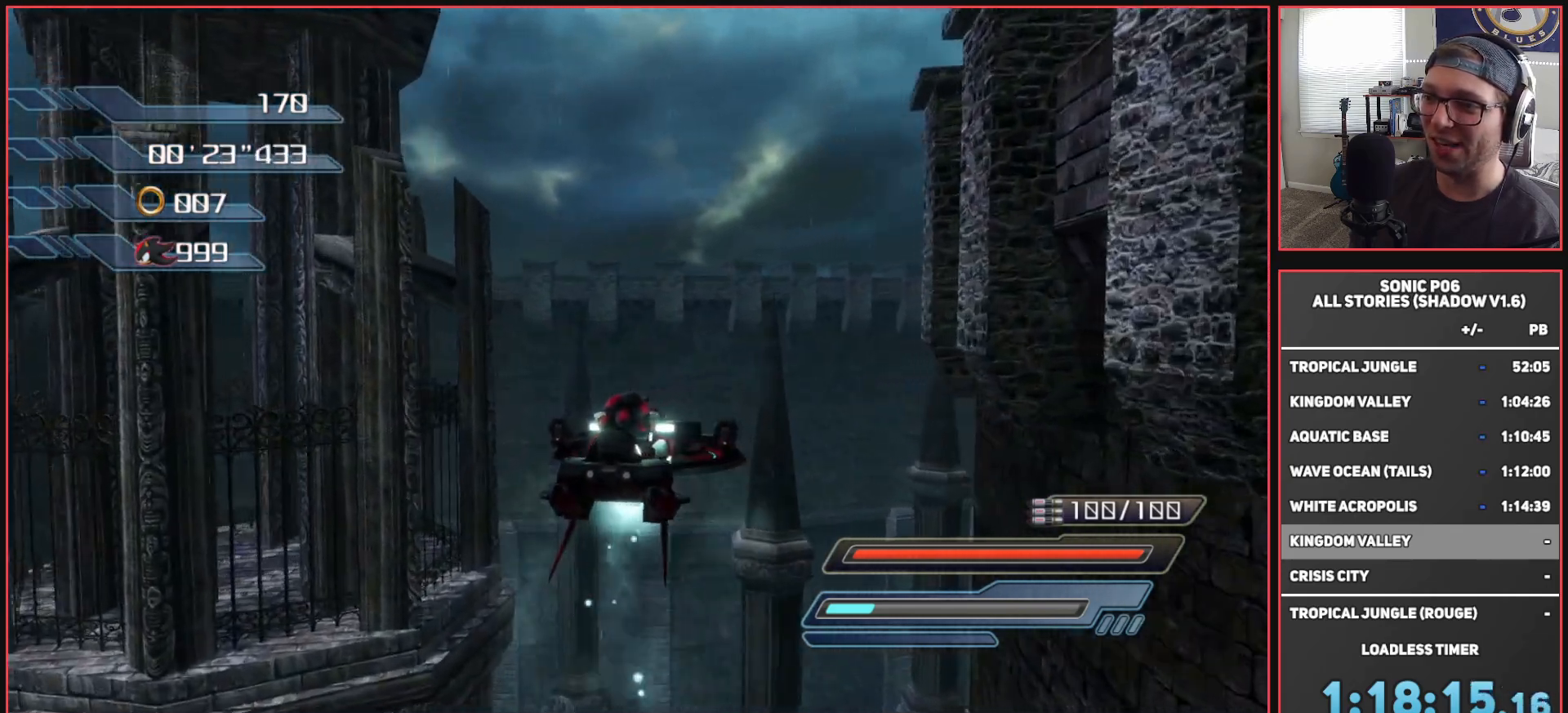
{"buttons": ["A"], "left_stick": "up-right", "right_stick": "center", "events": [[300, "L2", "down"], [483, "L2", "up"]]}
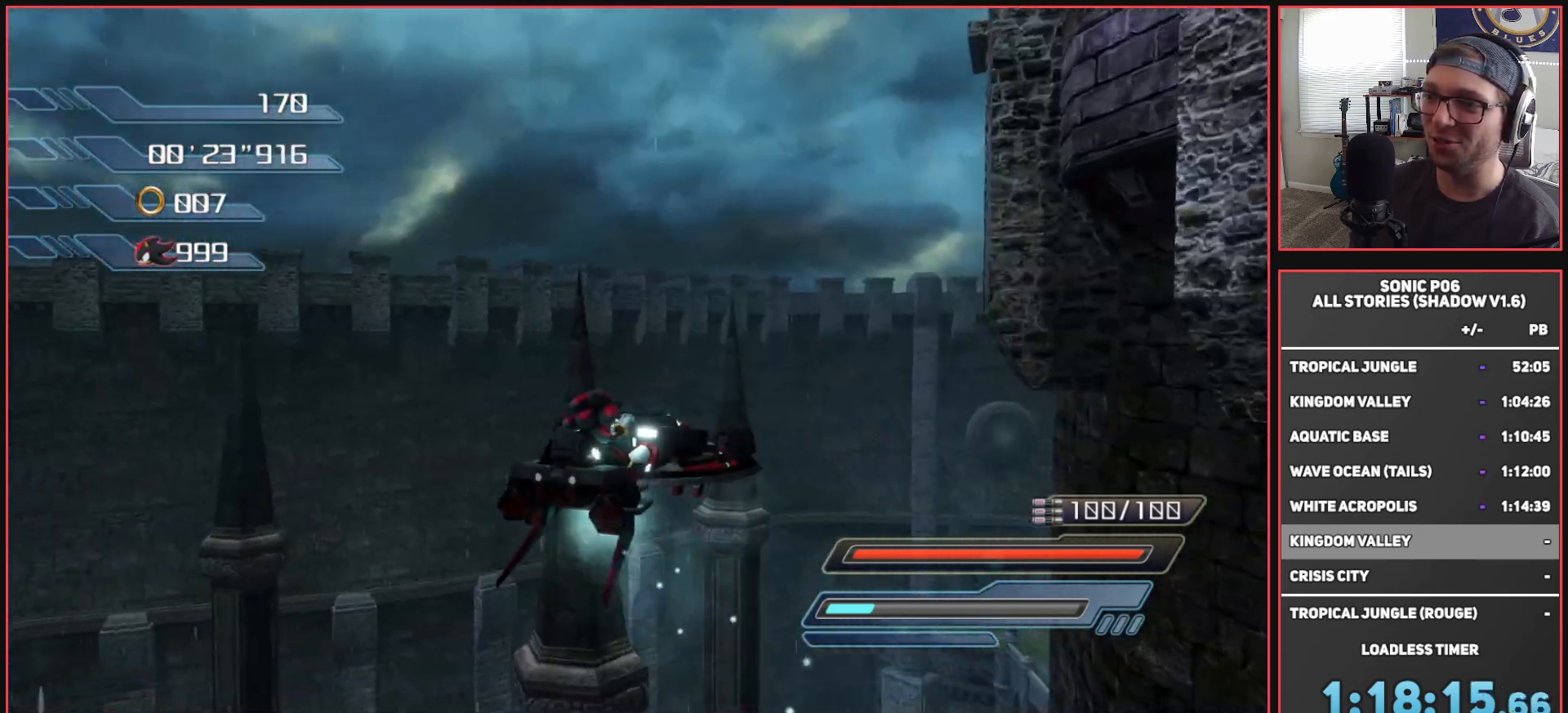
{"buttons": ["A"], "left_stick": "up-right", "right_stick": "center", "events": [[283, "L2", "down"], [450, "L2", "up"]]}
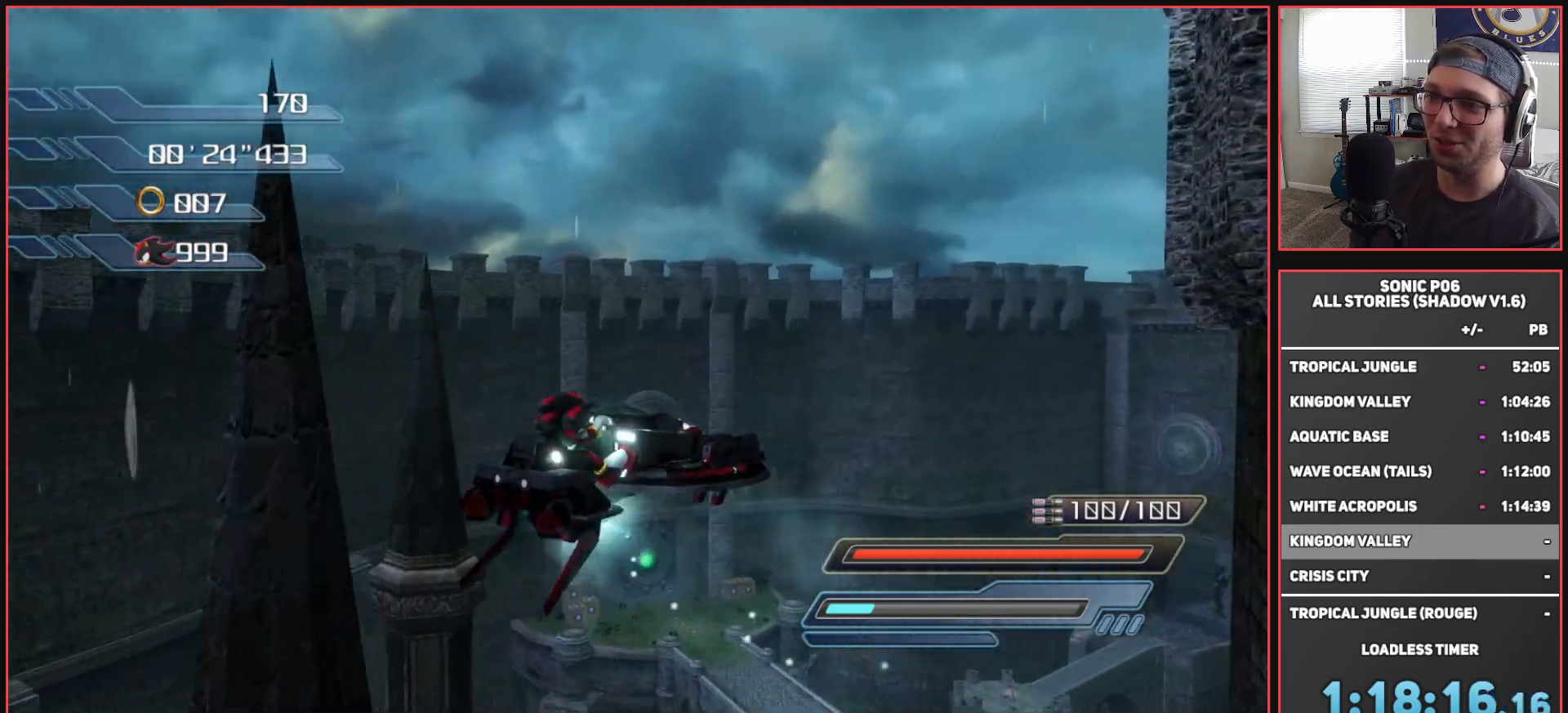
{"buttons": ["A"], "left_stick": "up-right", "right_stick": "center", "events": []}
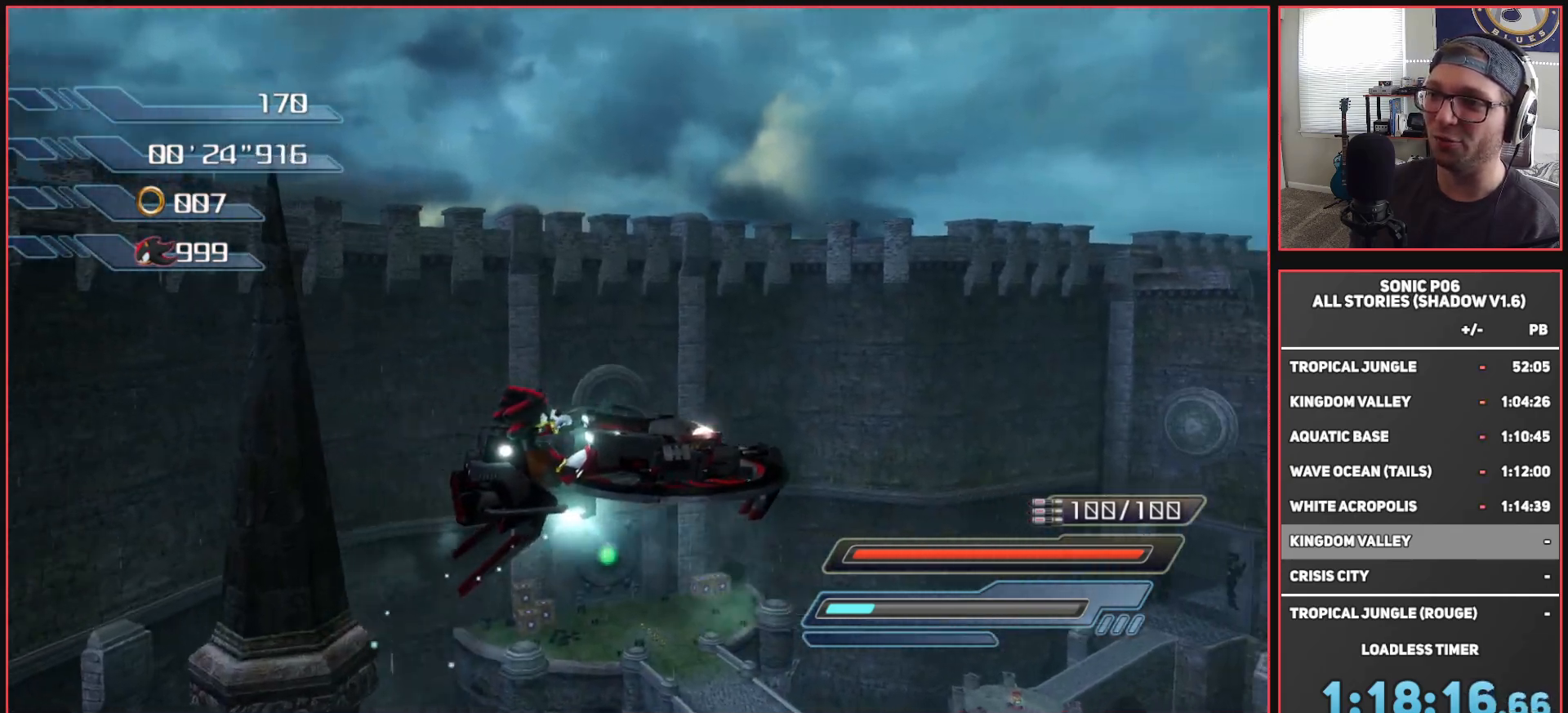
{"buttons": ["A"], "left_stick": "up-left", "right_stick": "center", "events": [[17, "left_stick", "up-left"]]}
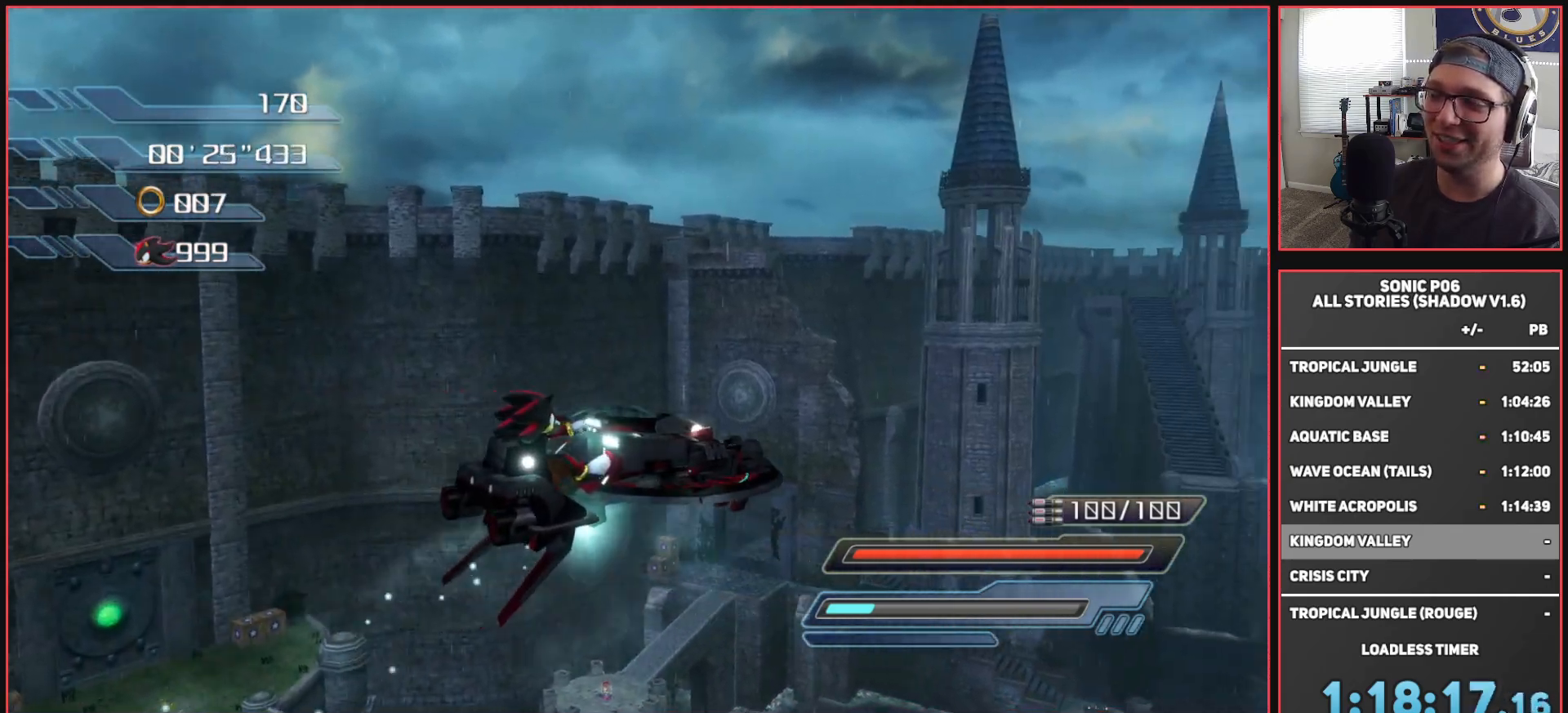
{"buttons": ["A"], "left_stick": "up", "right_stick": "center", "events": [[67, "left_stick", "up"]]}
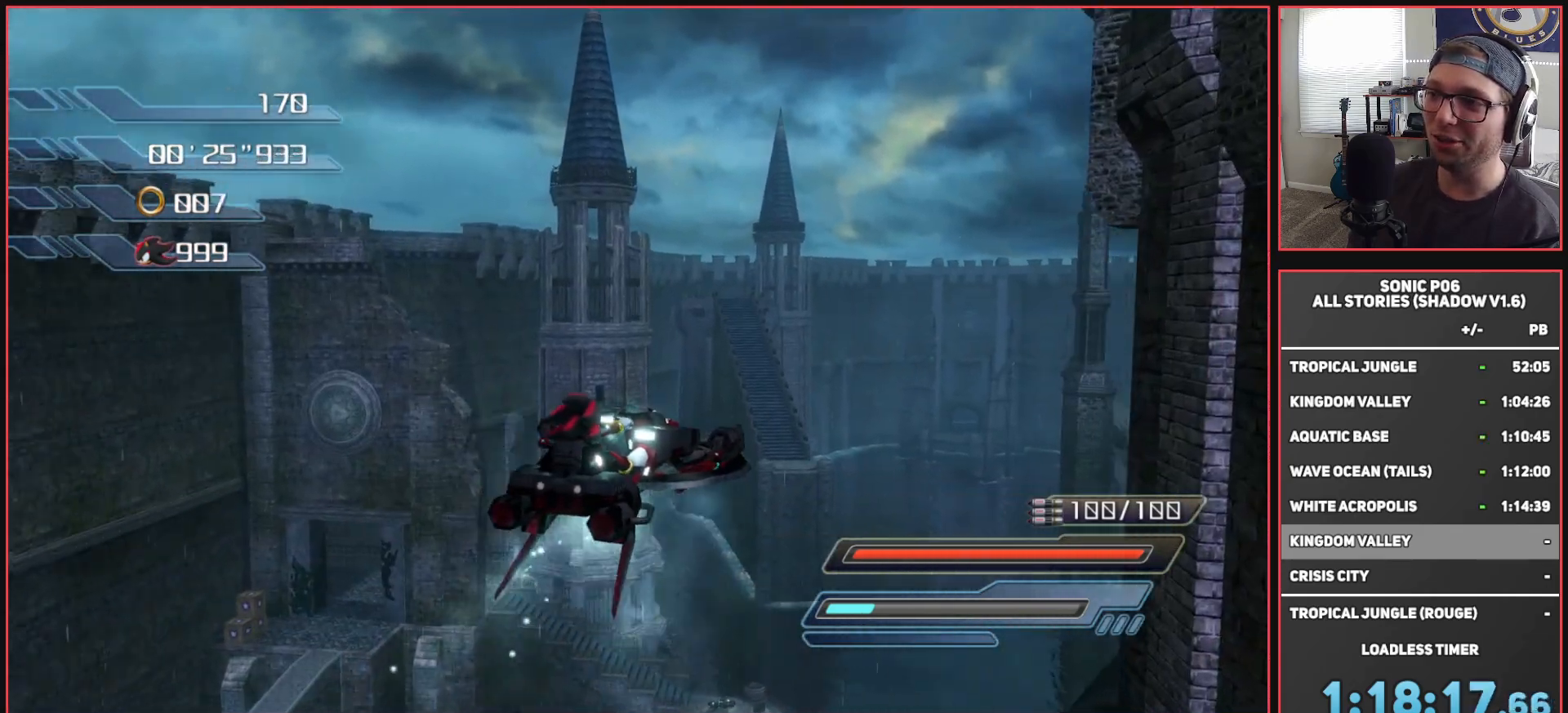
{"buttons": ["A"], "left_stick": "up", "right_stick": "center", "events": []}
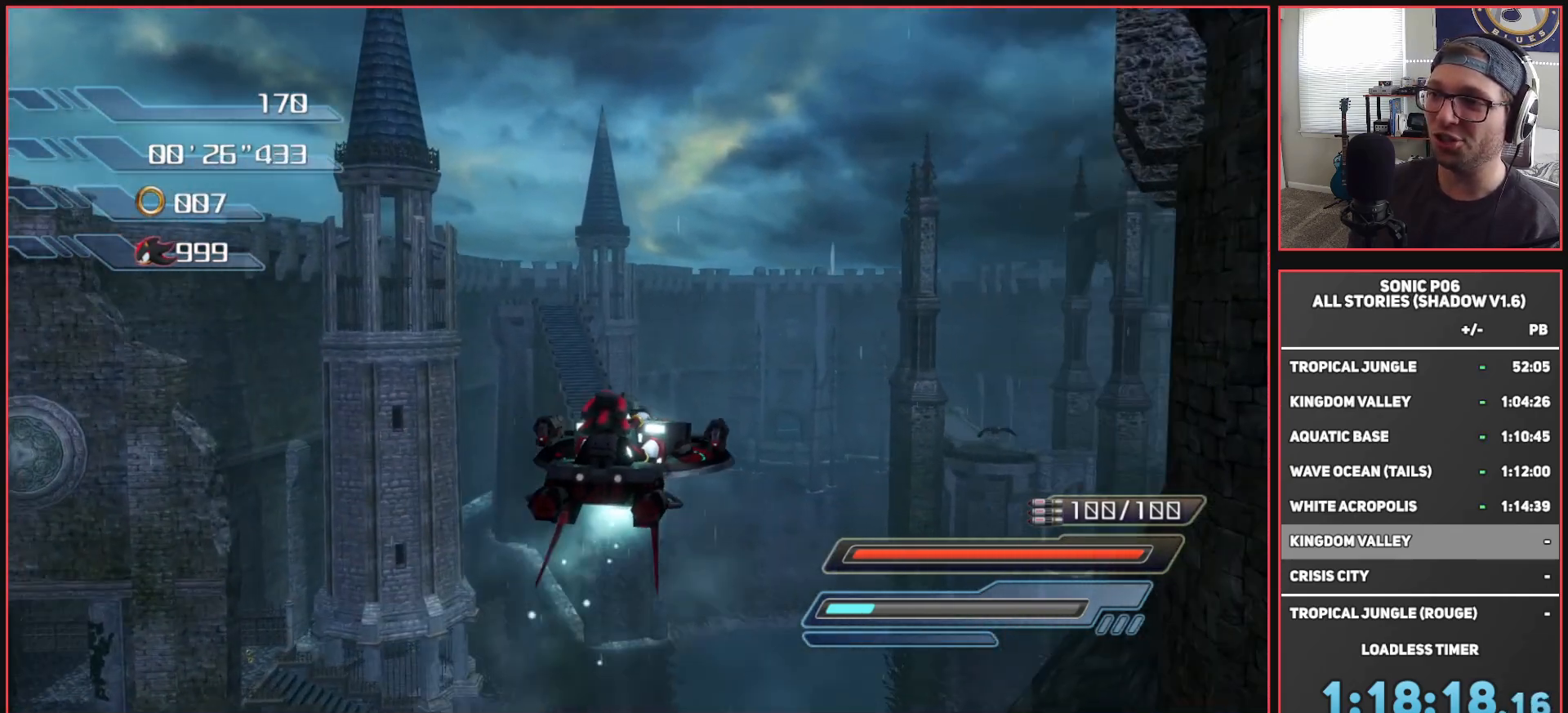
{"buttons": ["A"], "left_stick": "up", "right_stick": "center", "events": []}
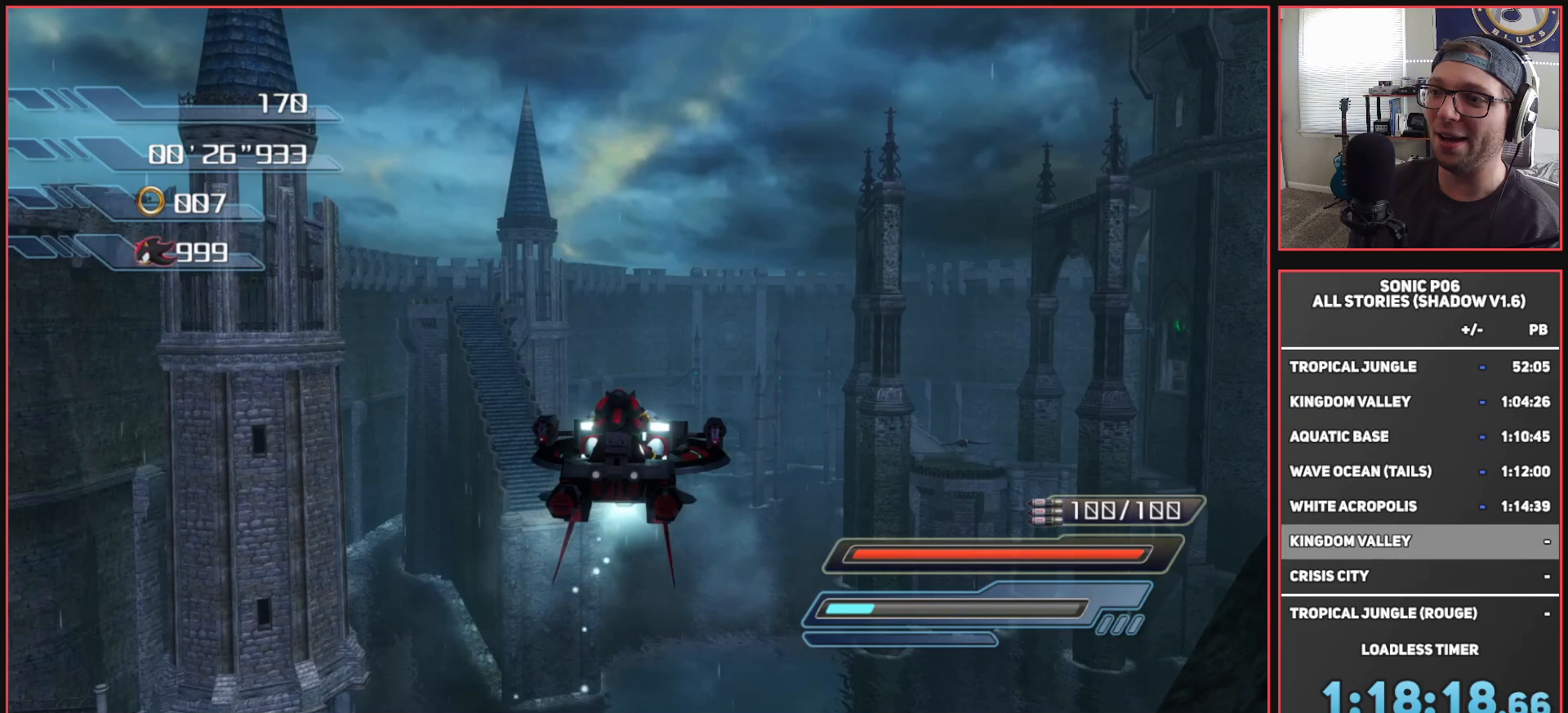
{"buttons": ["A"], "left_stick": "up", "right_stick": "center", "events": []}
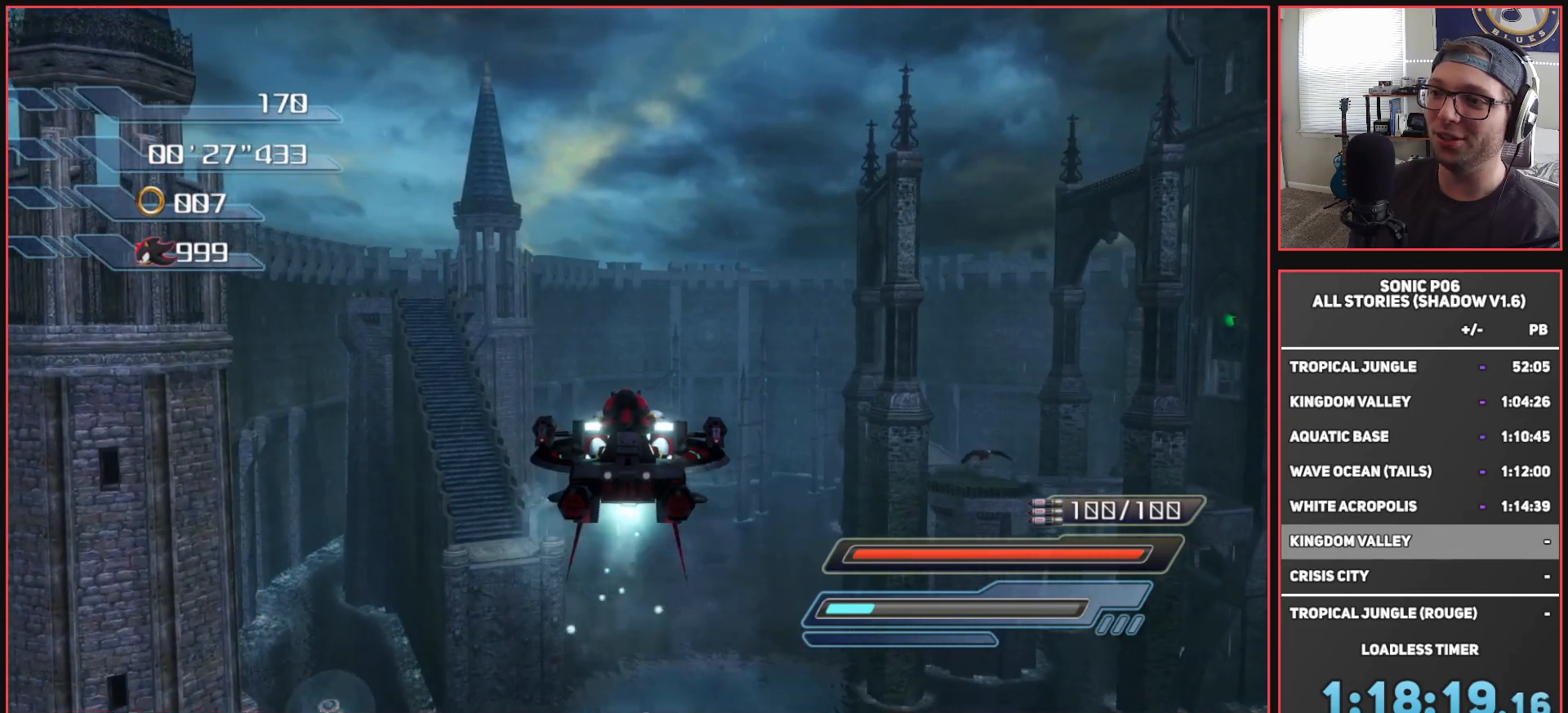
{"buttons": ["A"], "left_stick": "up", "right_stick": "center", "events": []}
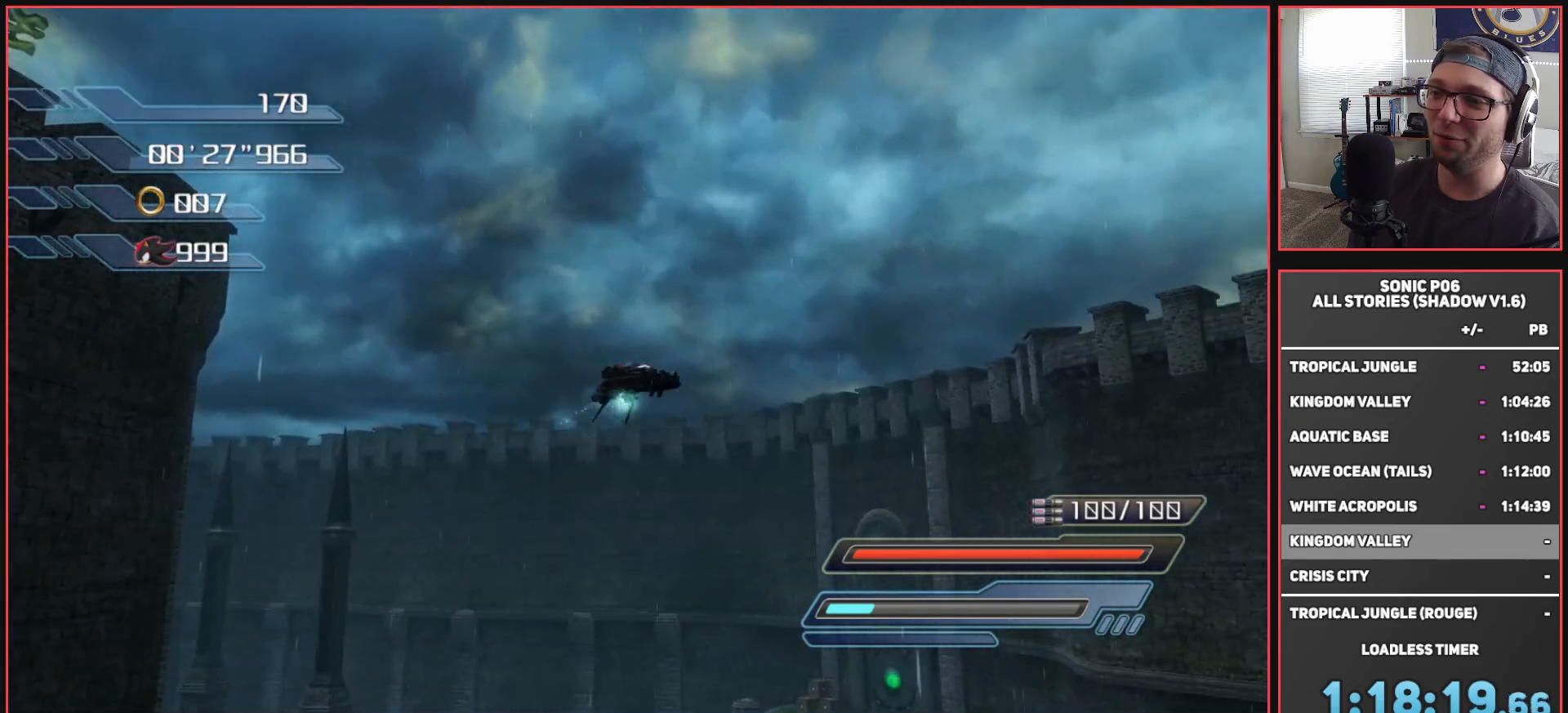
{"buttons": ["A"], "left_stick": "center", "right_stick": "center", "events": [[17, "B", "down"], [183, "left_stick", "center"], [500, "B", "up"]]}
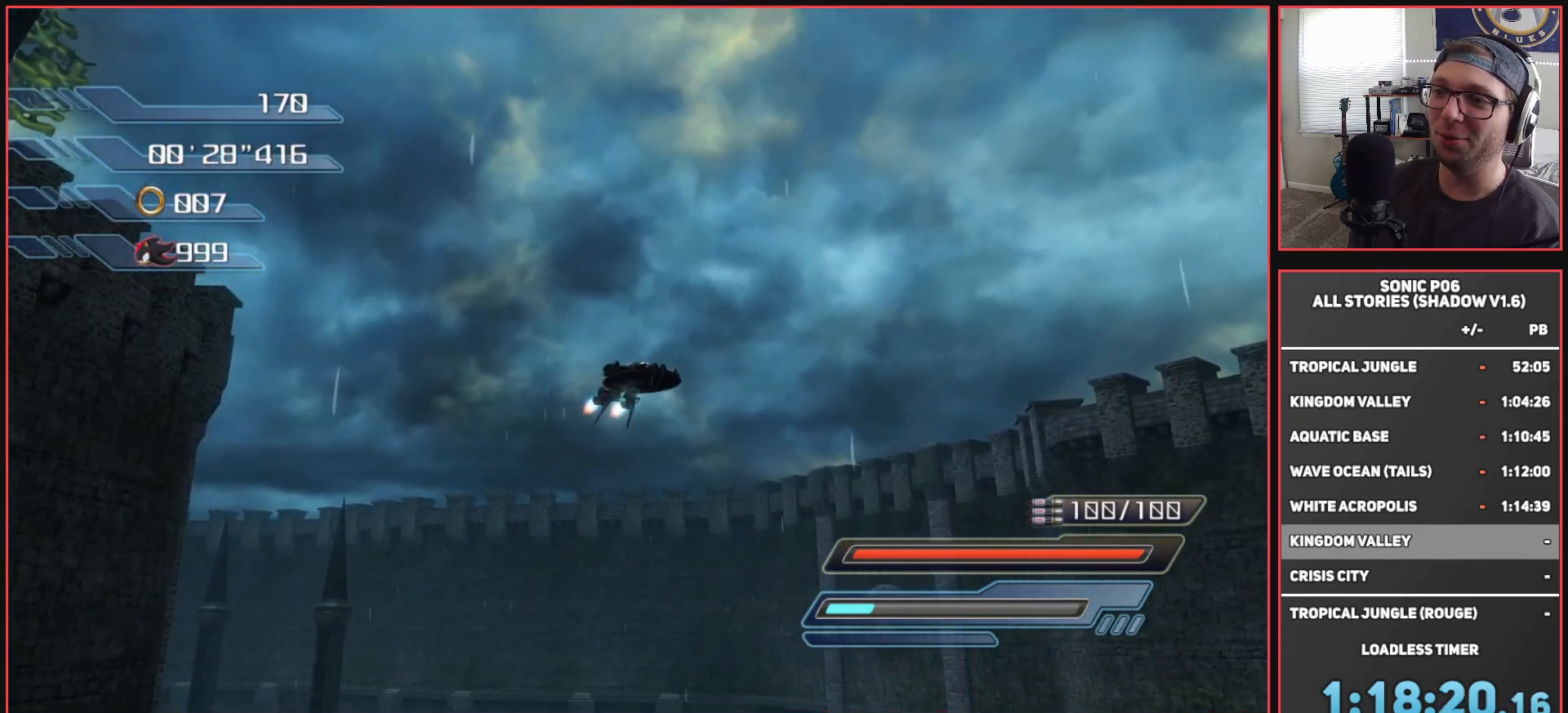
{"buttons": ["A", "Y"], "left_stick": "right", "right_stick": "center", "events": [[83, "Y", "down"], [450, "left_stick", "right"]]}
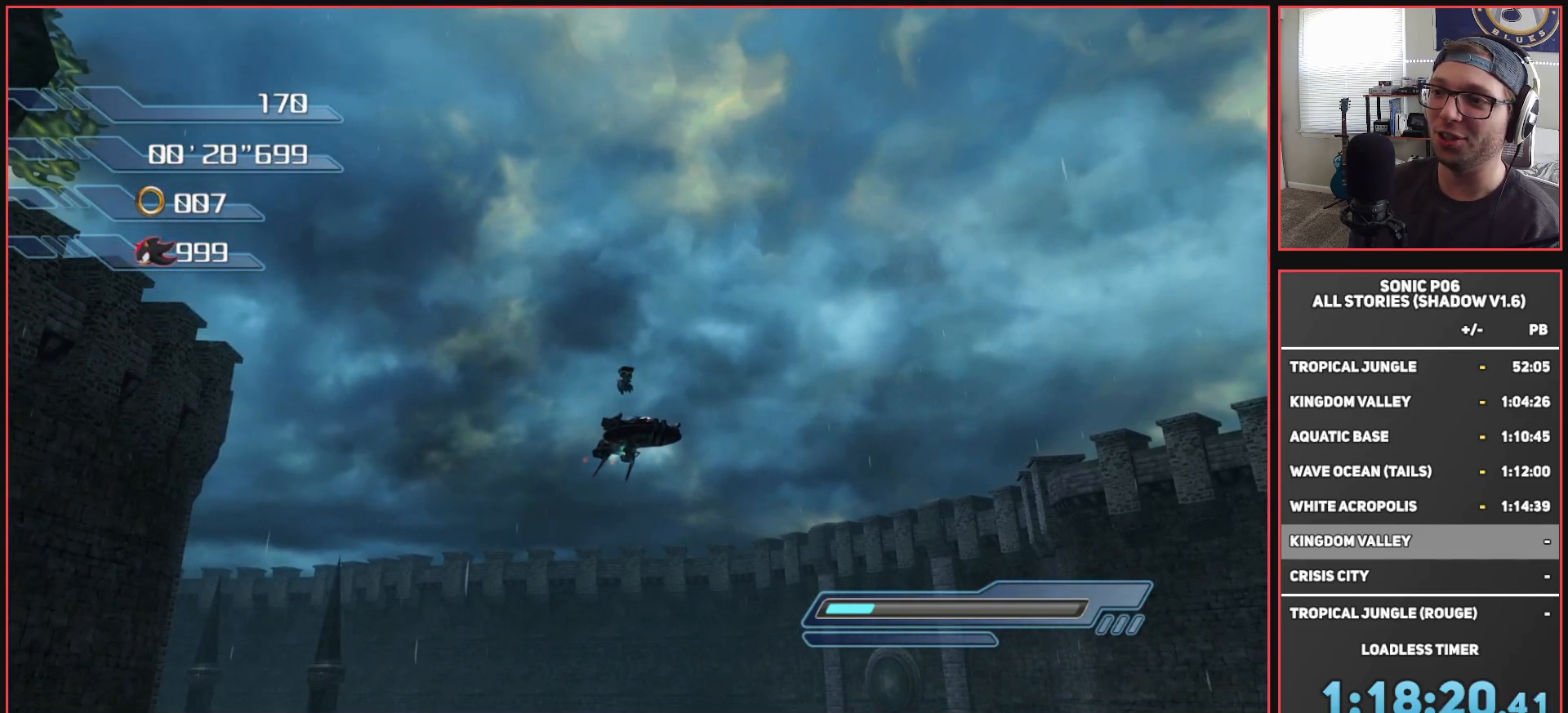
{"buttons": [], "left_stick": "center", "right_stick": "center", "events": [[100, "A", "up"], [117, "Y", "up"], [183, "left_stick", "center"]]}